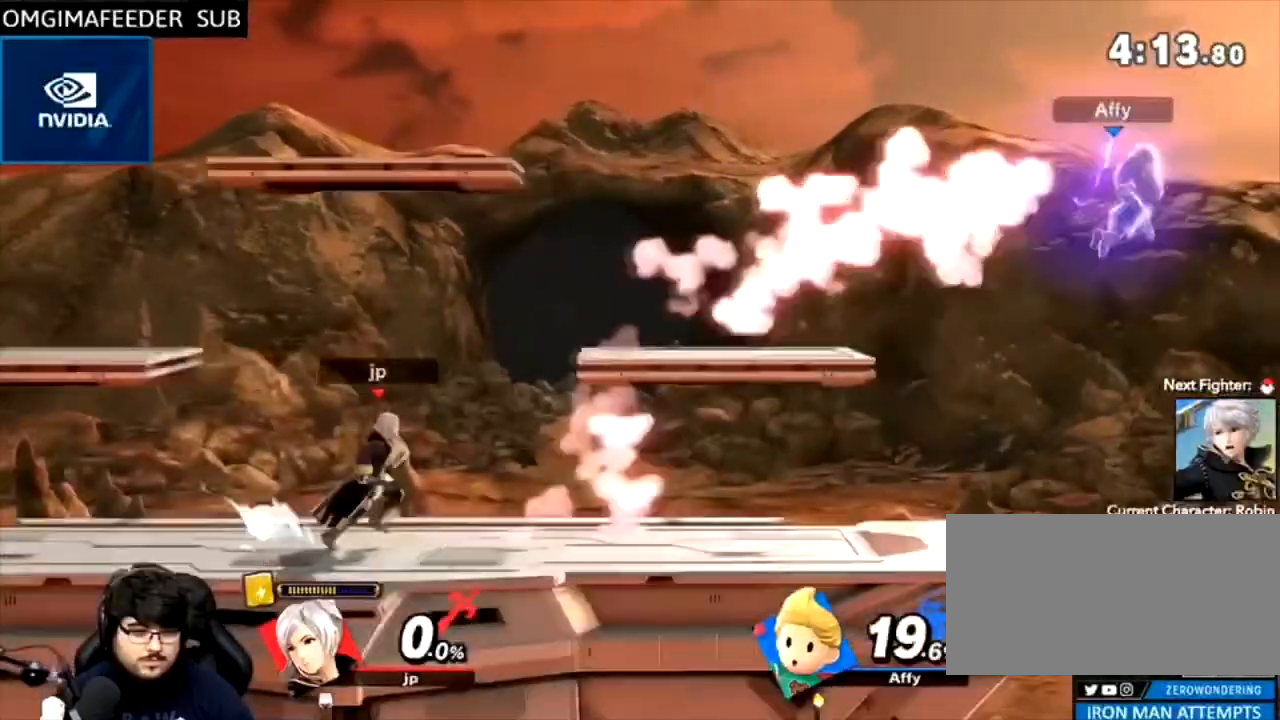
Gameplay with a controller (Nintendo layout); each line is a JSON object with the inputs held at the frame after it (dt_ms = milliseconds from this image to that frame). "events" lists button and stick changes between this image and that frame as [ms after this image, input, new state], when the widget could be followed in between. Not read: L3 R3 Z.
{"dt_ms": 500, "buttons": [], "left_stick": "right", "right_stick": "center", "events": [[300, "right_stick", "right"], [500, "right_stick", "center"]]}
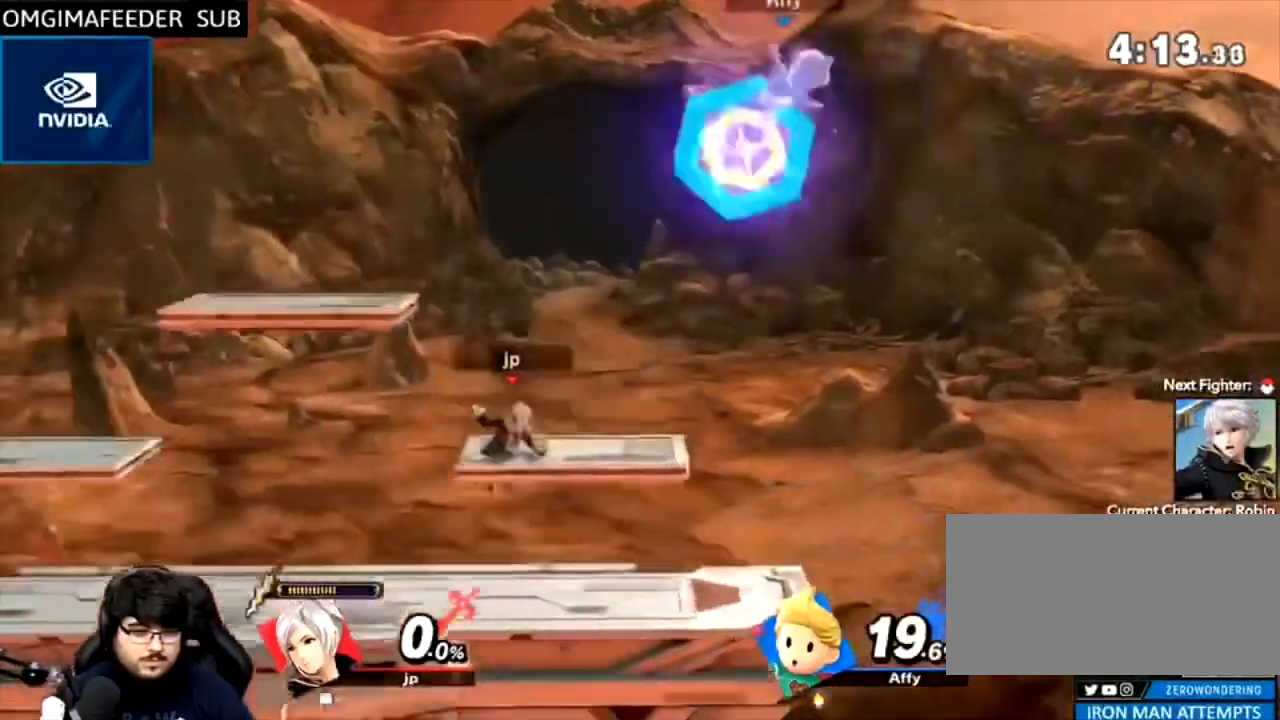
{"dt_ms": 500, "buttons": ["Y"], "left_stick": "right", "right_stick": "center", "events": [[33, "left_stick", "down-left"], [167, "left_stick", "center"], [233, "left_stick", "left"], [333, "Y", "down"], [367, "Y", "up"], [433, "left_stick", "right"], [467, "Y", "down"]]}
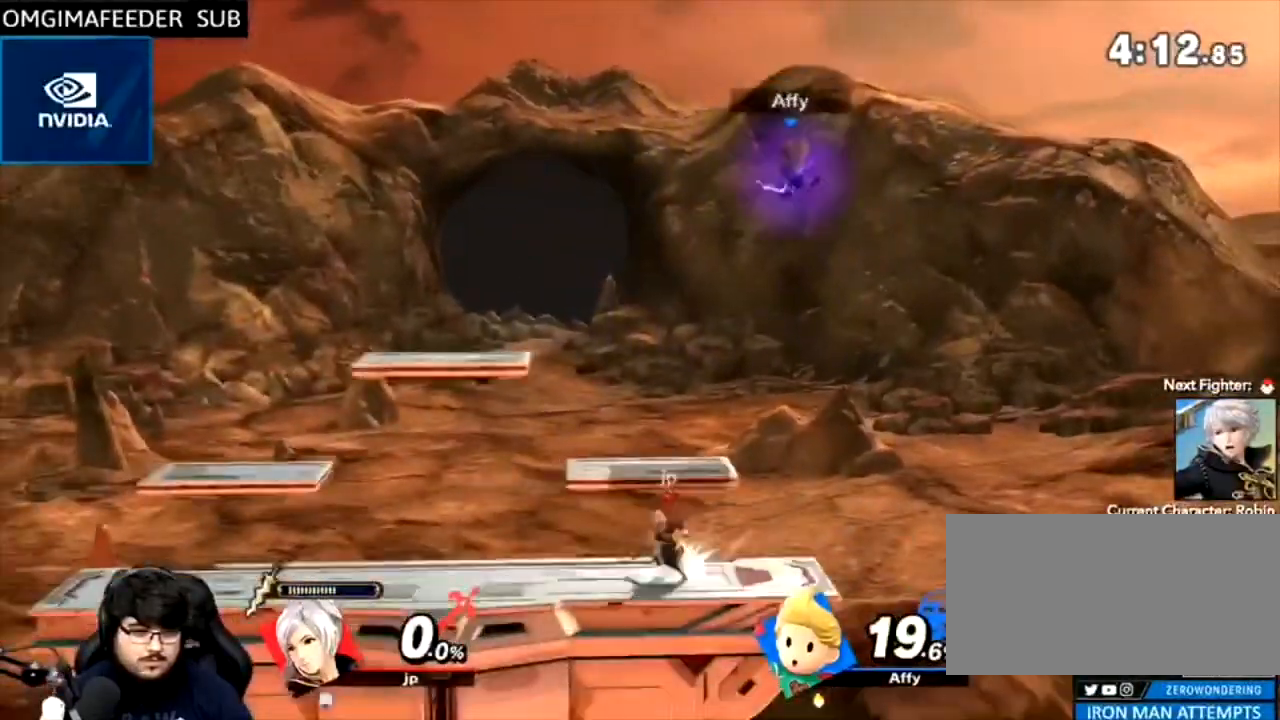
{"dt_ms": 500, "buttons": [], "left_stick": "left", "right_stick": "center", "events": [[33, "A", "down"], [133, "left_stick", "left"], [333, "A", "up"], [333, "Y", "up"]]}
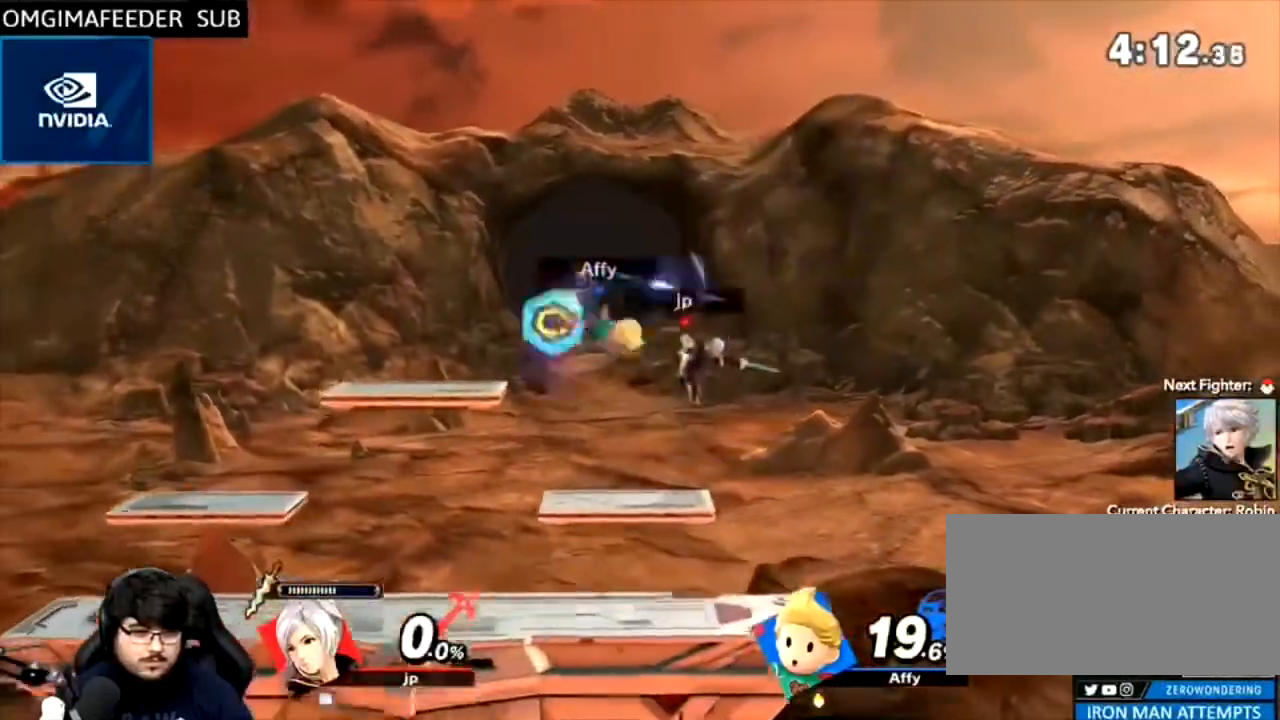
{"dt_ms": 500, "buttons": [], "left_stick": "left", "right_stick": "left", "events": [[33, "left_stick", "down-left"], [233, "left_stick", "left"], [467, "right_stick", "left"]]}
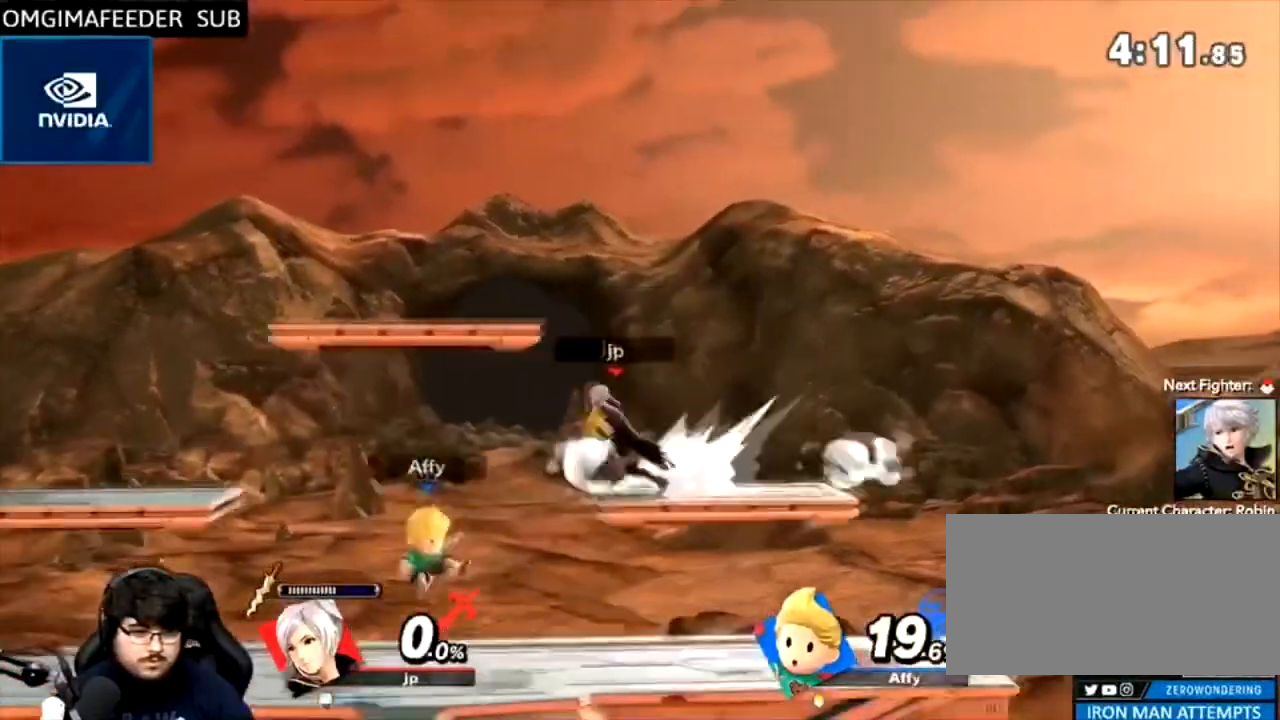
{"dt_ms": 1000, "buttons": ["A", "B", "L1"], "left_stick": "left", "right_stick": "center"}
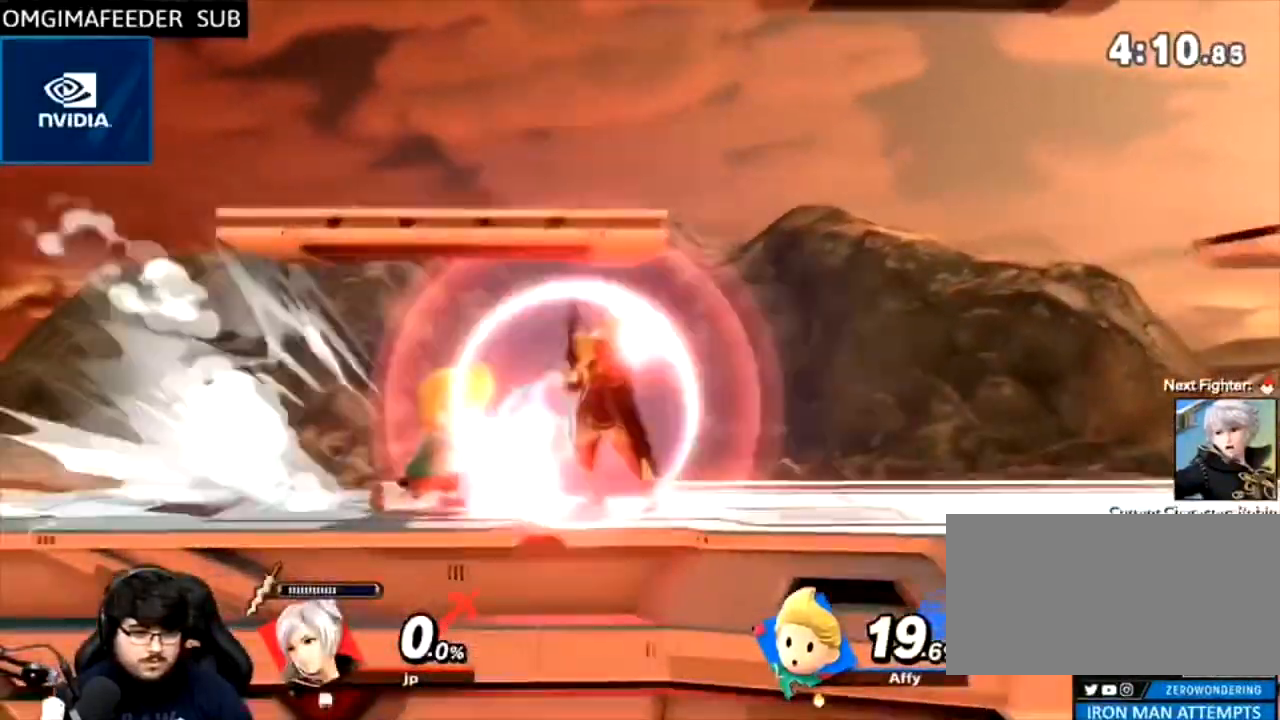
{"dt_ms": 500, "buttons": [], "left_stick": "down-right", "right_stick": "center"}
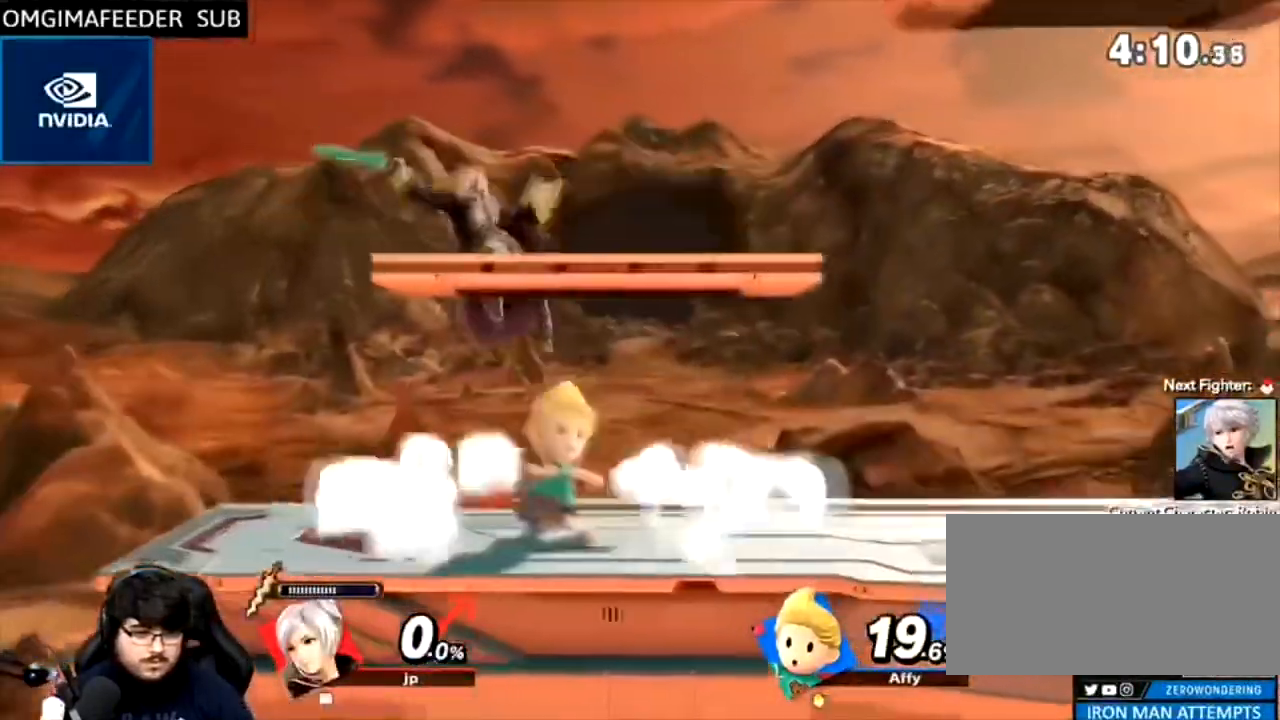
{"dt_ms": 500, "buttons": [], "left_stick": "right", "right_stick": "center", "events": [[133, "left_stick", "right"], [133, "right_stick", "right"], [267, "right_stick", "center"], [367, "R1", "down"], [400, "B", "down"], [433, "R1", "up"], [467, "B", "up"]]}
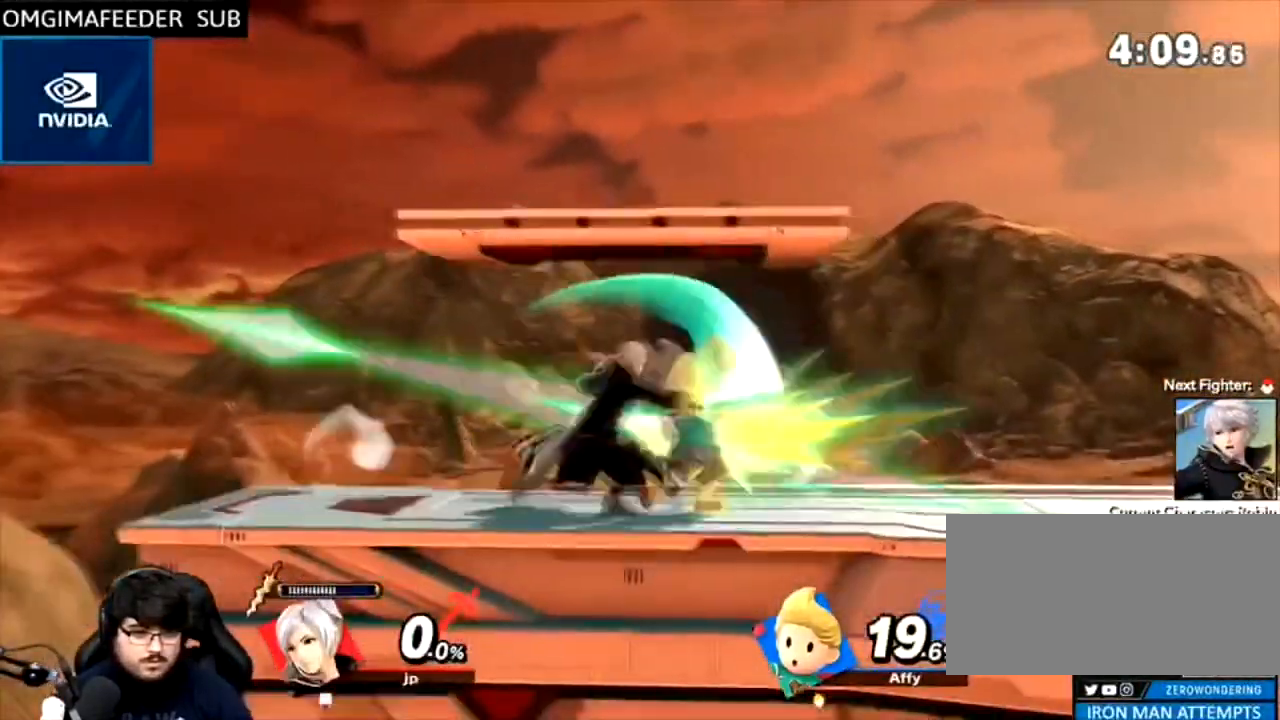
{"dt_ms": 500, "buttons": ["A", "R1"], "left_stick": "right", "right_stick": "center", "events": [[200, "left_stick", "center"], [300, "left_stick", "right"], [367, "R1", "down"], [433, "A", "down"]]}
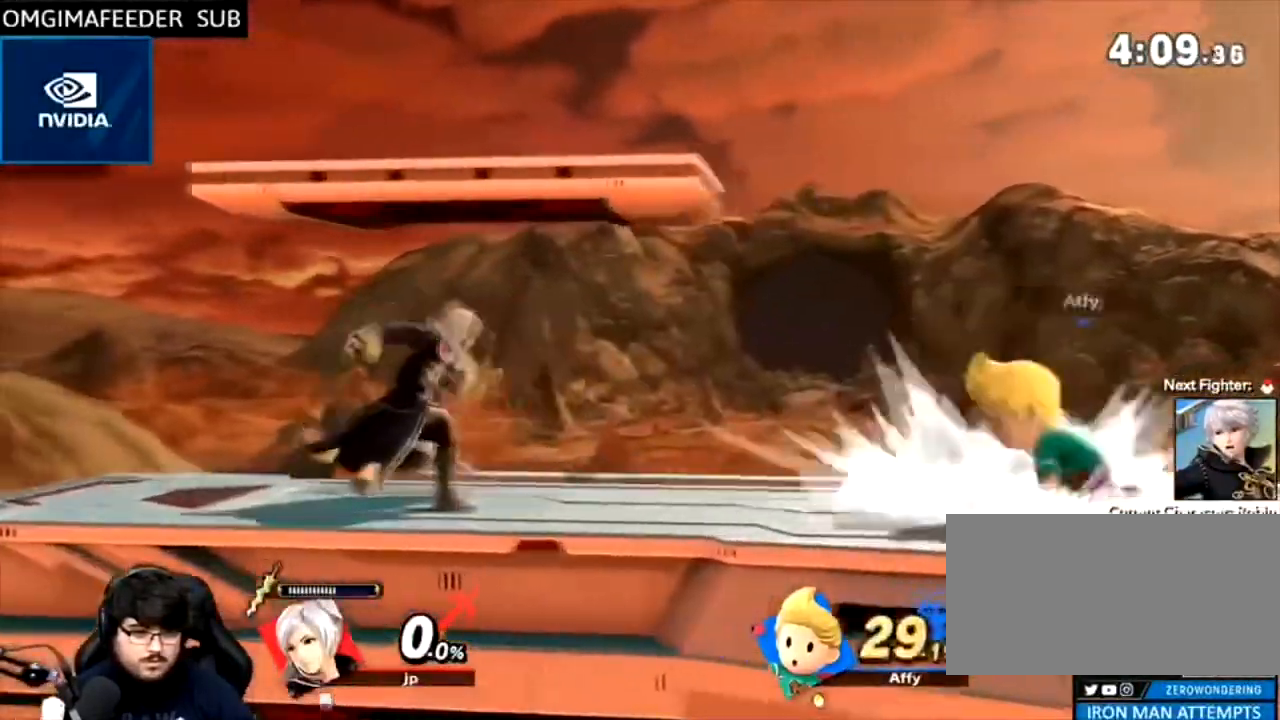
{"dt_ms": 500, "buttons": ["B"], "left_stick": "right", "right_stick": "center", "events": [[33, "A", "up"], [33, "B", "down"], [100, "Y", "down"], [200, "B", "up"], [367, "R1", "up"], [467, "Y", "up"], [500, "B", "down"]]}
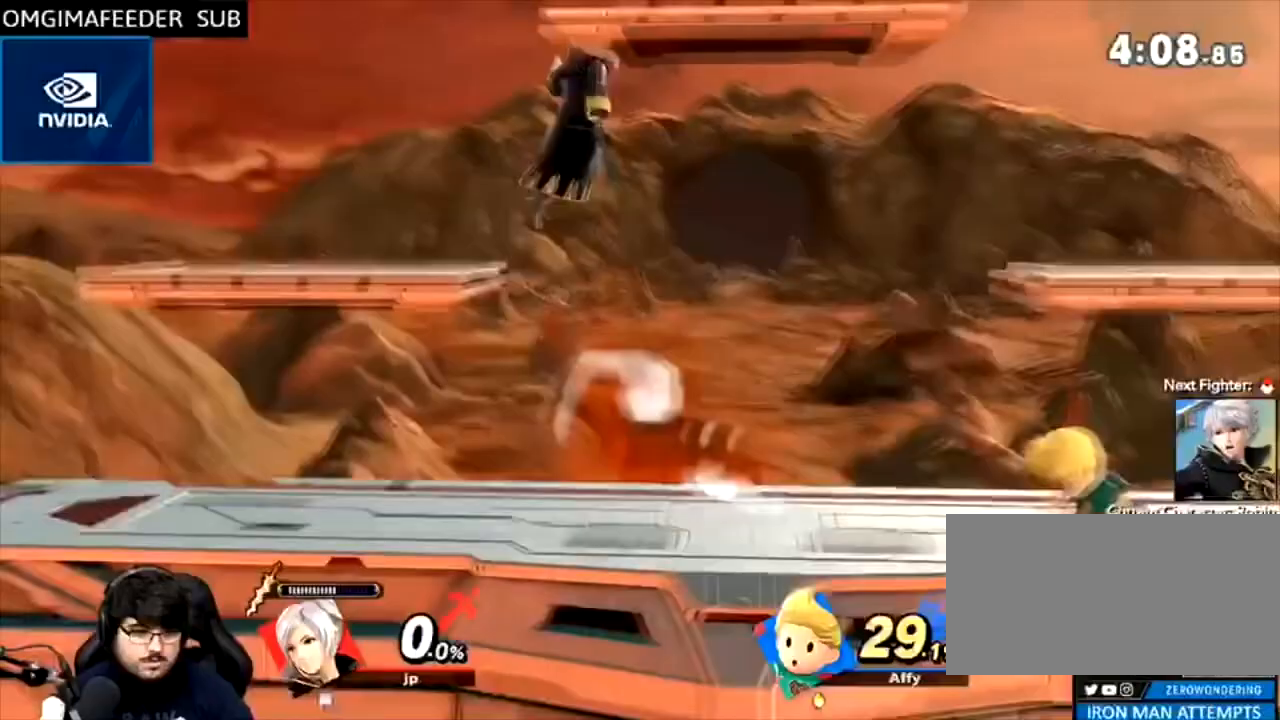
{"dt_ms": 500, "buttons": [], "left_stick": "right", "right_stick": "center", "events": [[167, "left_stick", "down-right"], [167, "right_stick", "right"], [200, "B", "up"], [300, "left_stick", "right"], [500, "right_stick", "center"]]}
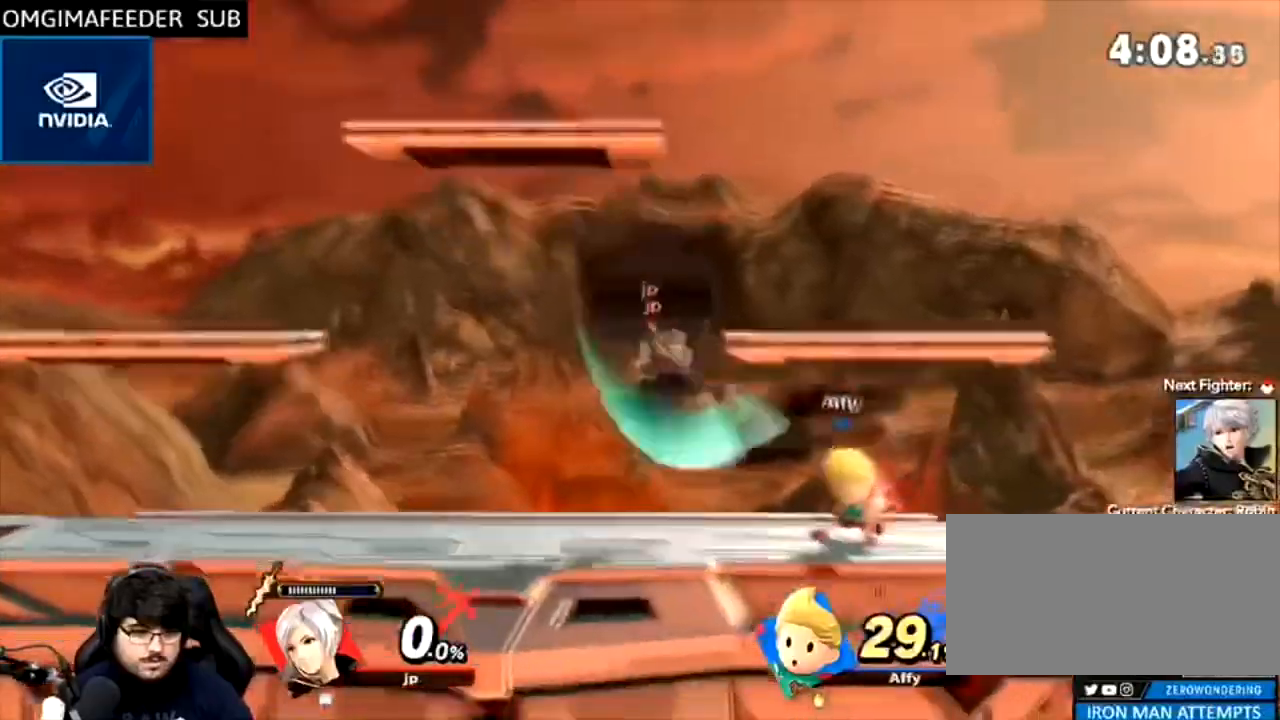
{"dt_ms": 500, "buttons": ["A"], "left_stick": "center", "right_stick": "center", "events": [[100, "B", "down"], [100, "L1", "down"], [167, "B", "up"], [433, "L1", "up"], [467, "left_stick", "center"], [500, "A", "down"]]}
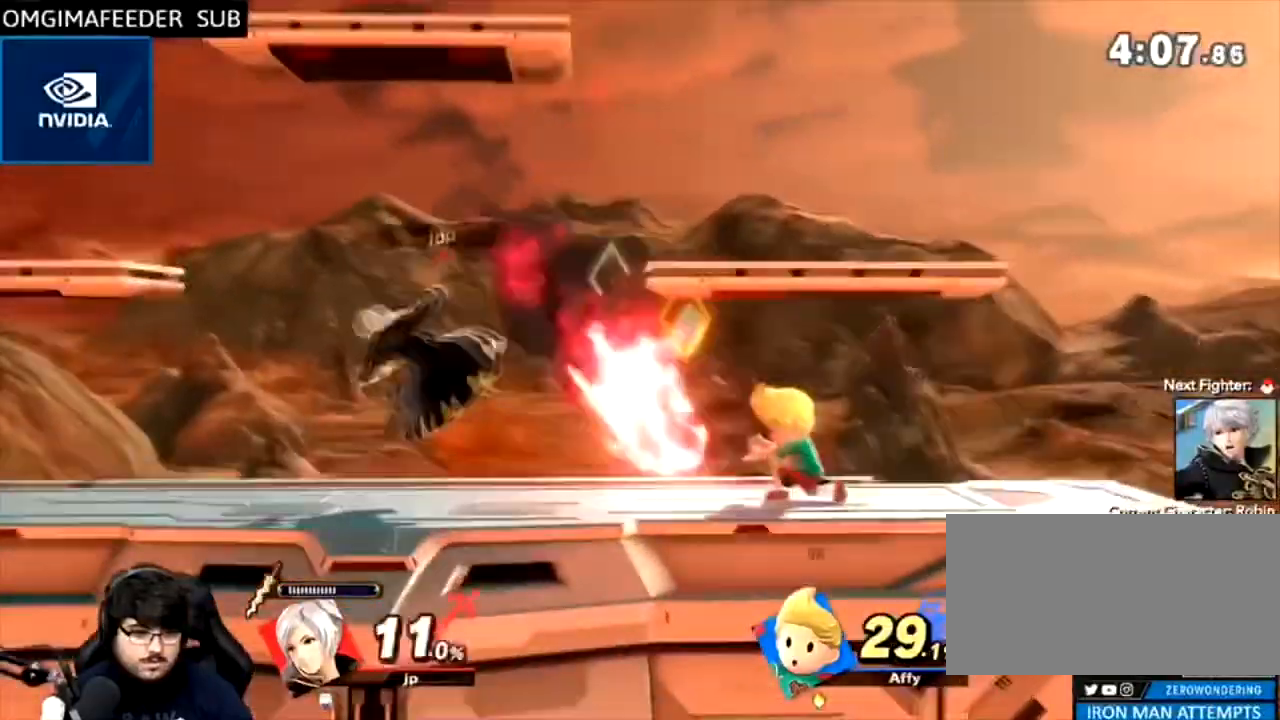
{"dt_ms": 1000, "buttons": ["A"], "left_stick": "down-right", "right_stick": "center"}
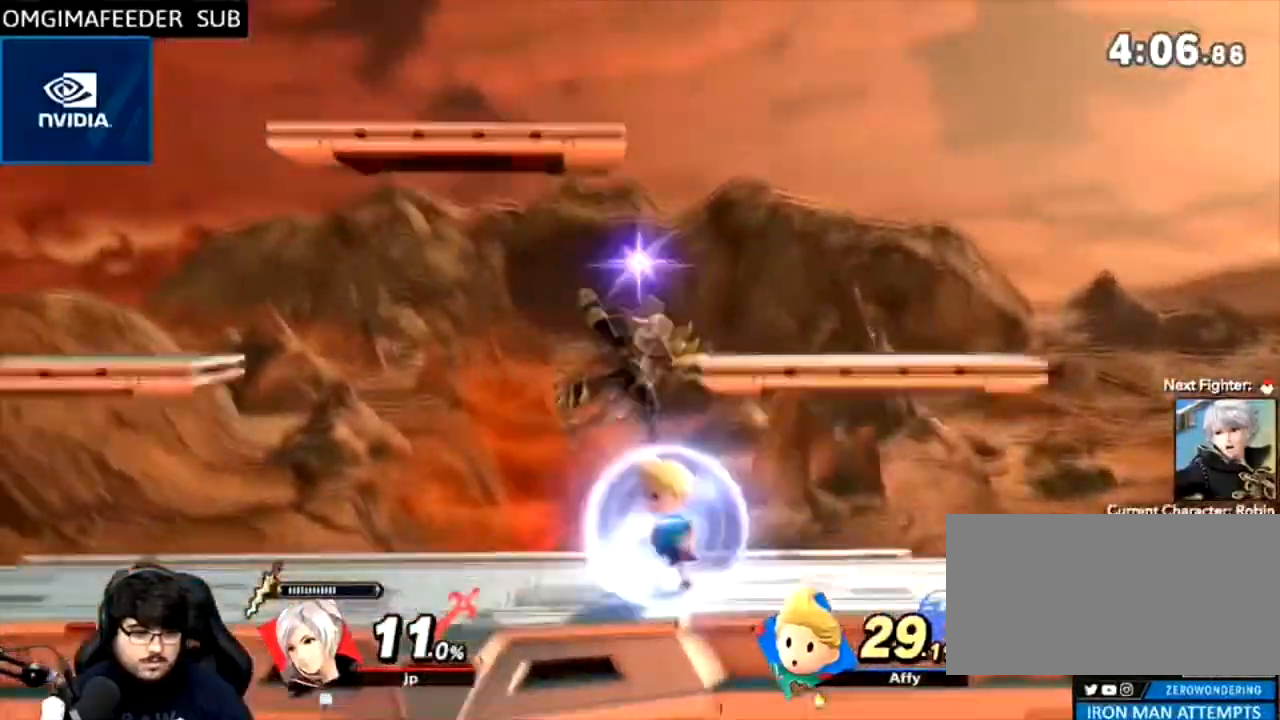
{"dt_ms": 500, "buttons": ["Y"], "left_stick": "left", "right_stick": "center"}
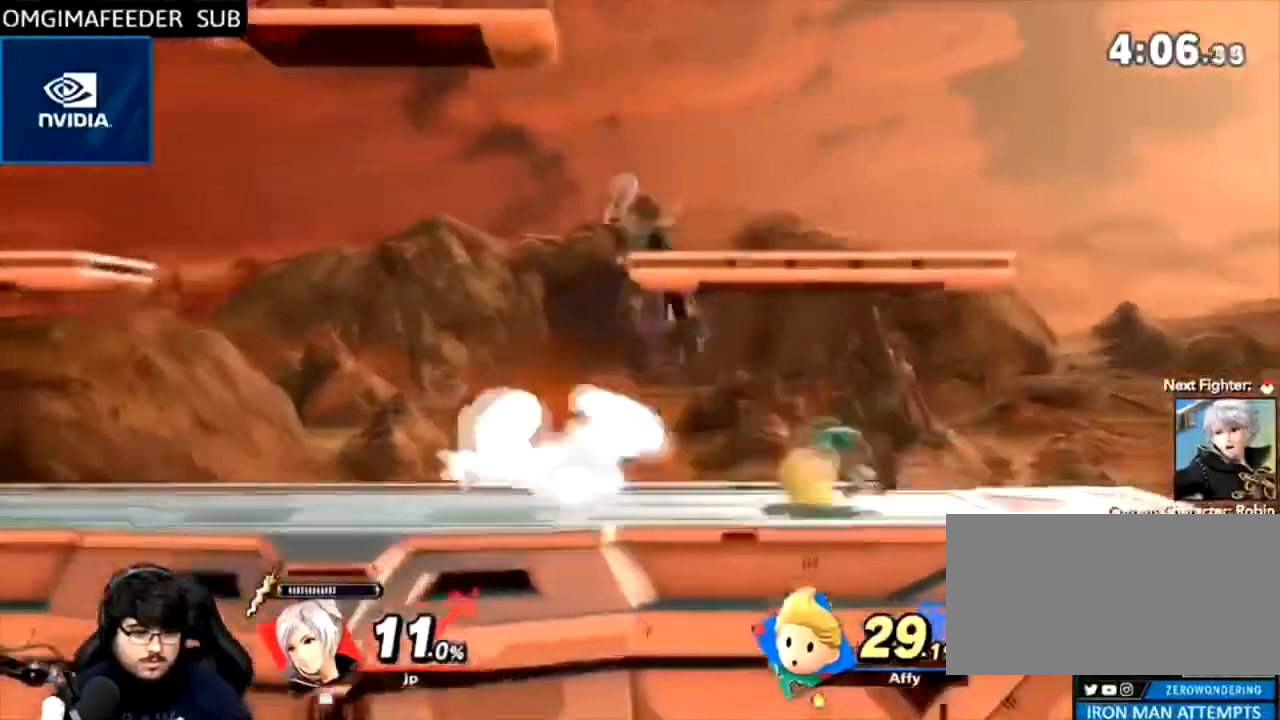
{"dt_ms": 500, "buttons": [], "left_stick": "right", "right_stick": "right", "events": [[33, "Y", "up"], [33, "left_stick", "right"], [200, "R1", "down"], [333, "R1", "up"], [367, "left_stick", "down-right"], [367, "right_stick", "right"], [500, "left_stick", "right"]]}
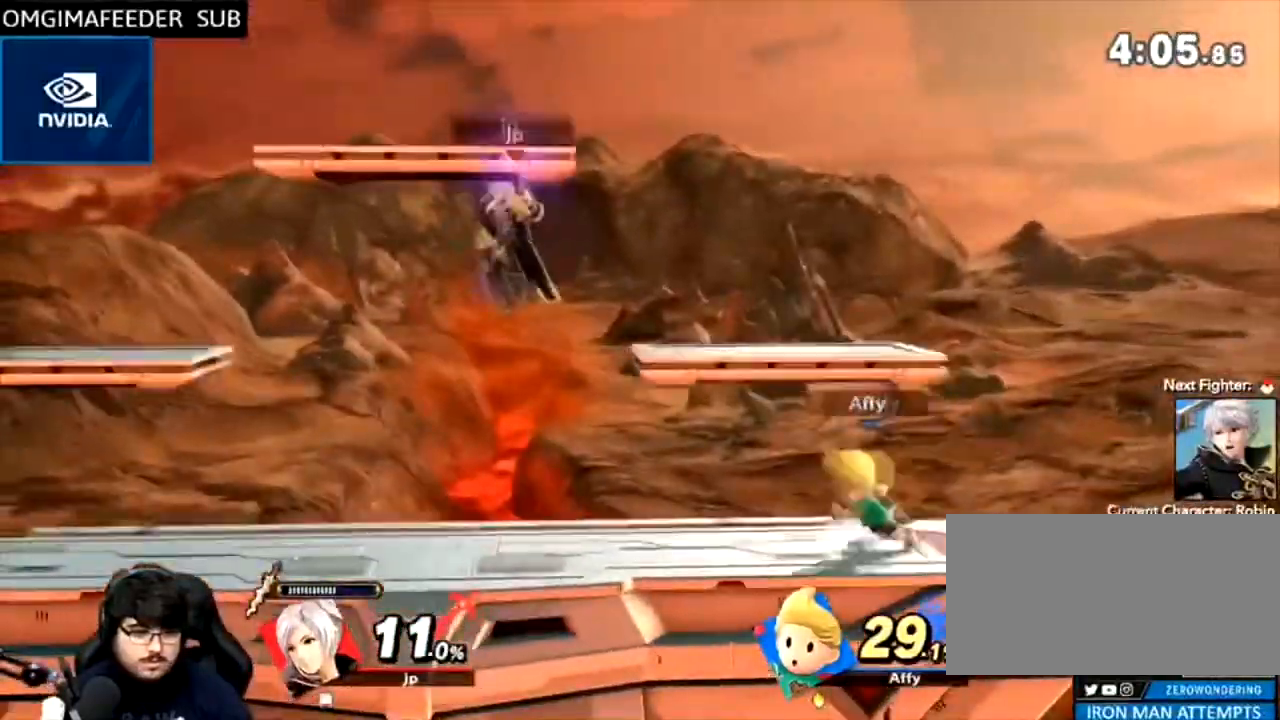
{"dt_ms": 500, "buttons": ["L1"], "left_stick": "right", "right_stick": "center", "events": [[133, "R1", "down"], [200, "R1", "up"], [200, "right_stick", "center"], [267, "L1", "down"]]}
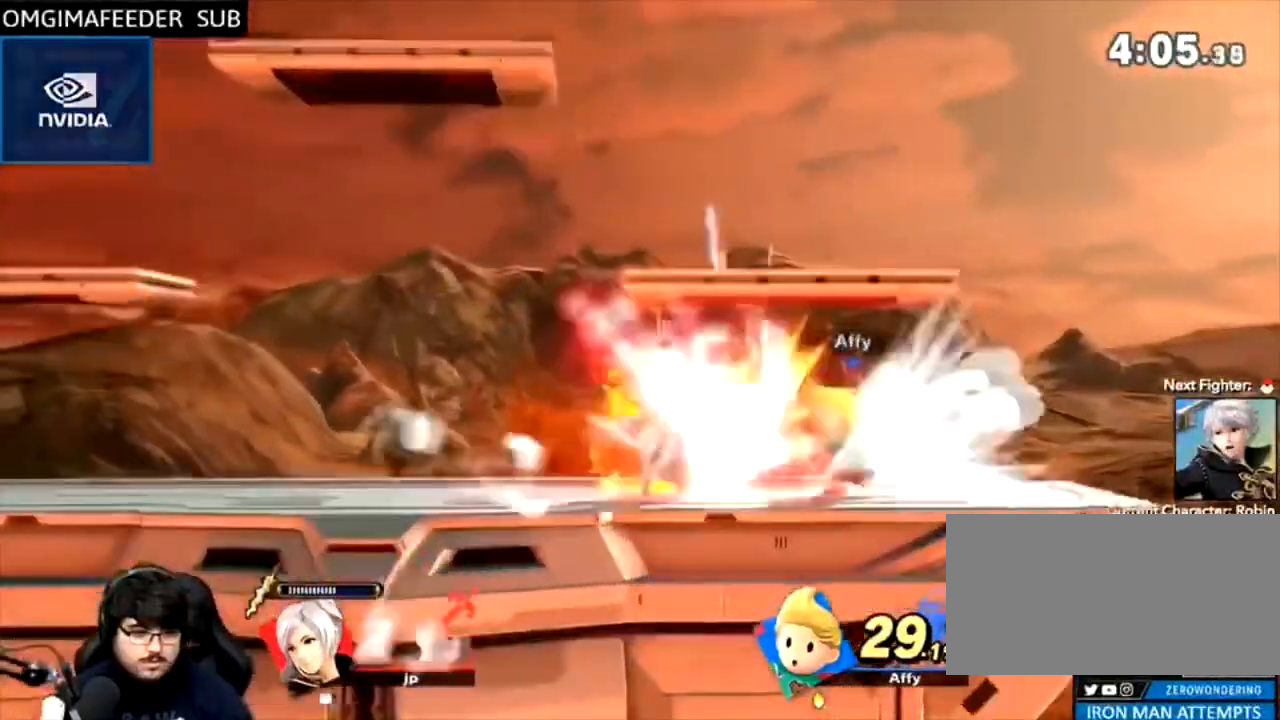
{"dt_ms": 500, "buttons": ["Y"], "left_stick": "left", "right_stick": "center", "events": [[33, "START", "down"], [100, "START", "up"], [167, "L1", "up"], [200, "left_stick", "center"], [267, "B", "down"], [300, "A", "down"], [367, "A", "up"], [433, "Y", "down"], [433, "left_stick", "left"], [500, "B", "up"]]}
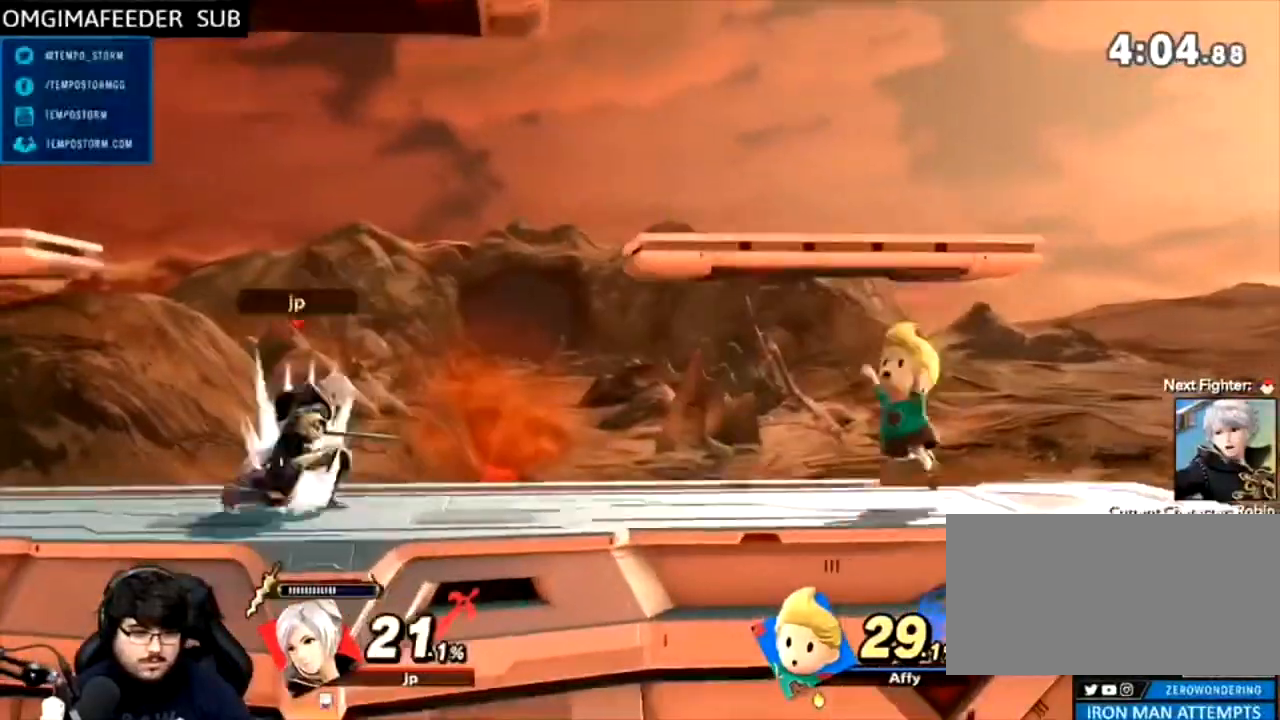
{"dt_ms": 1000, "buttons": ["R1"], "left_stick": "right", "right_stick": "center"}
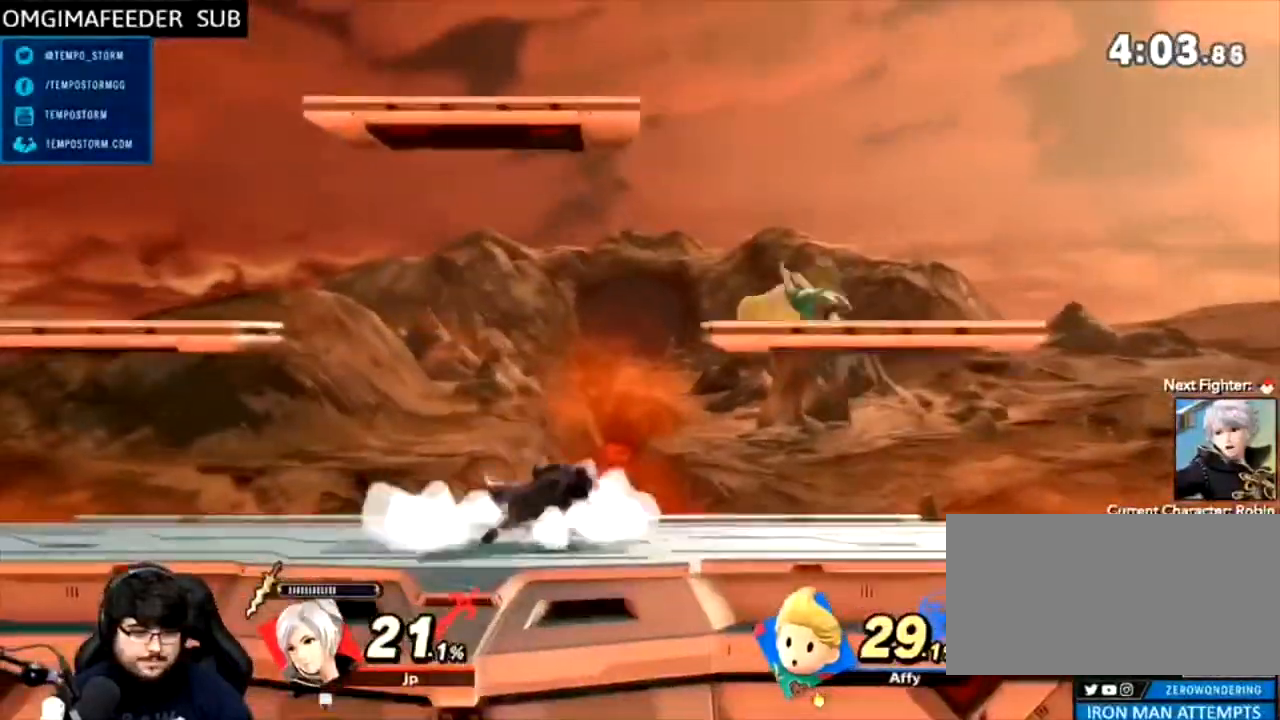
{"dt_ms": 500, "buttons": ["START"], "left_stick": "center", "right_stick": "center", "events": [[67, "left_stick", "center"], [100, "Y", "down"], [133, "R1", "up"], [333, "Y", "up"], [367, "A", "down"], [433, "A", "up"], [467, "START", "down"]]}
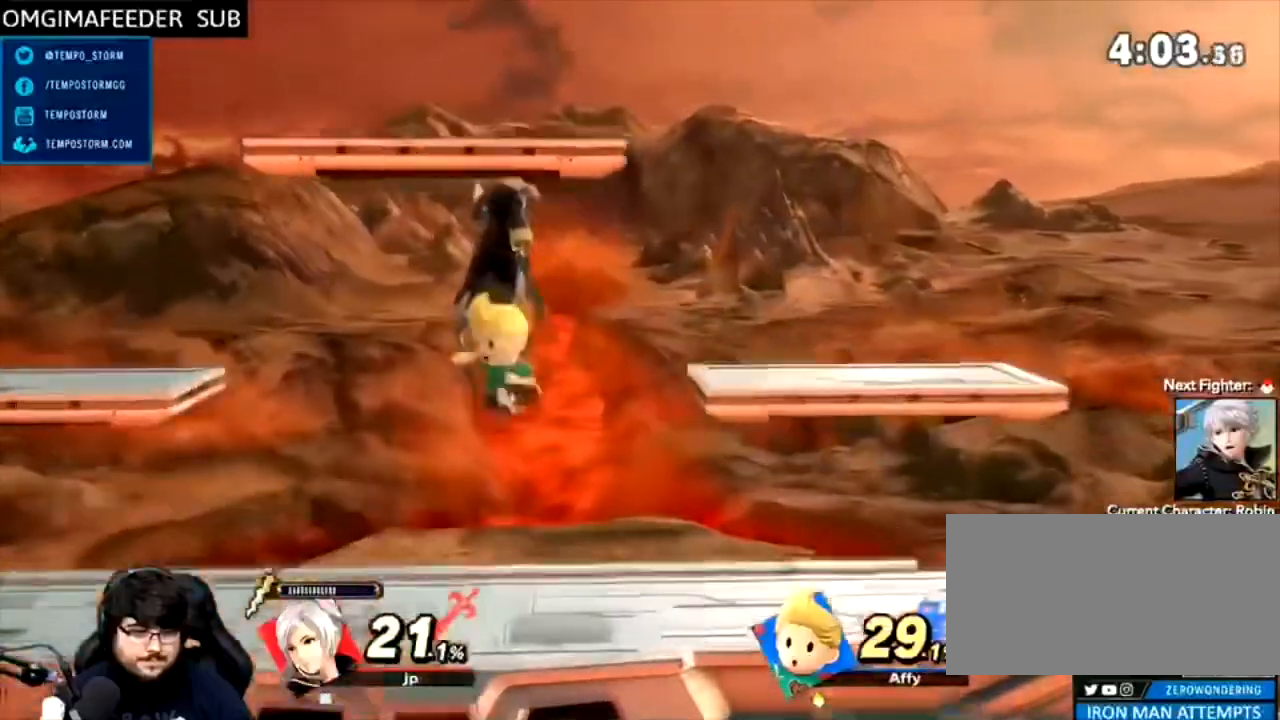
{"dt_ms": 500, "buttons": [], "left_stick": "right", "right_stick": "left"}
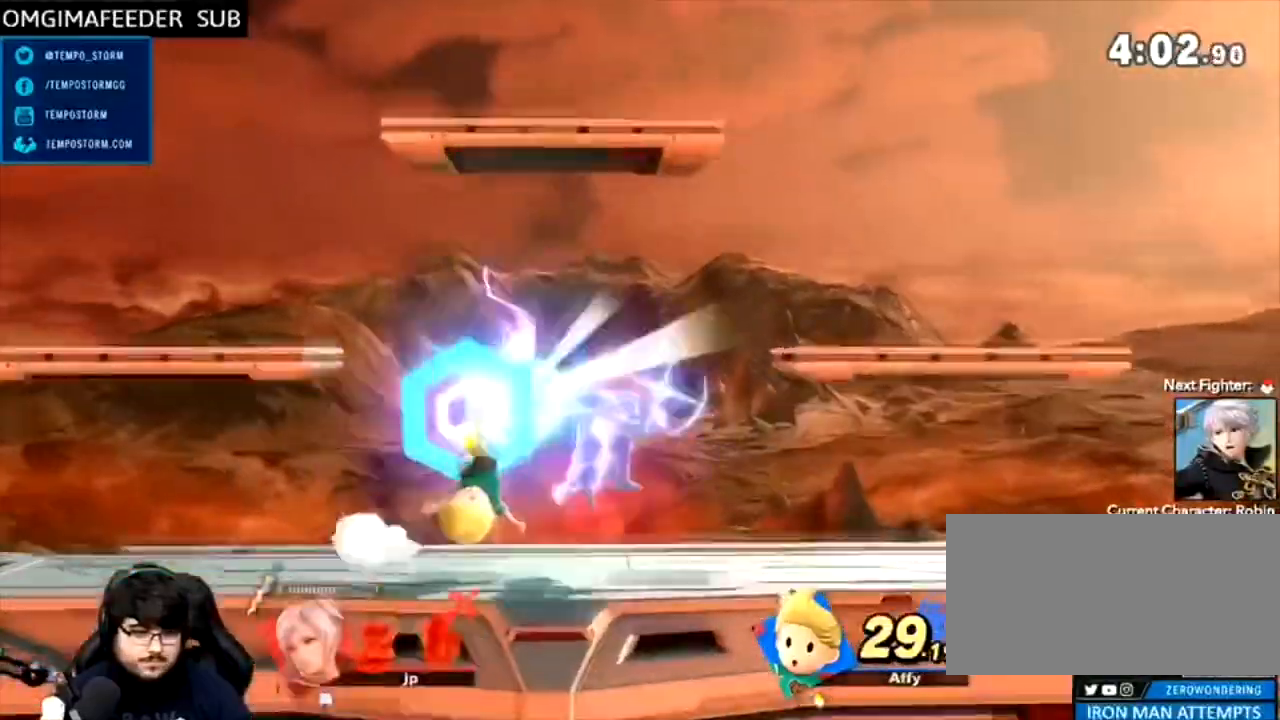
{"dt_ms": 500, "buttons": [], "left_stick": "center", "right_stick": "center", "events": [[33, "B", "down"], [67, "R1", "down"], [67, "left_stick", "center"], [67, "right_stick", "center"], [100, "B", "up"], [167, "R1", "up"]]}
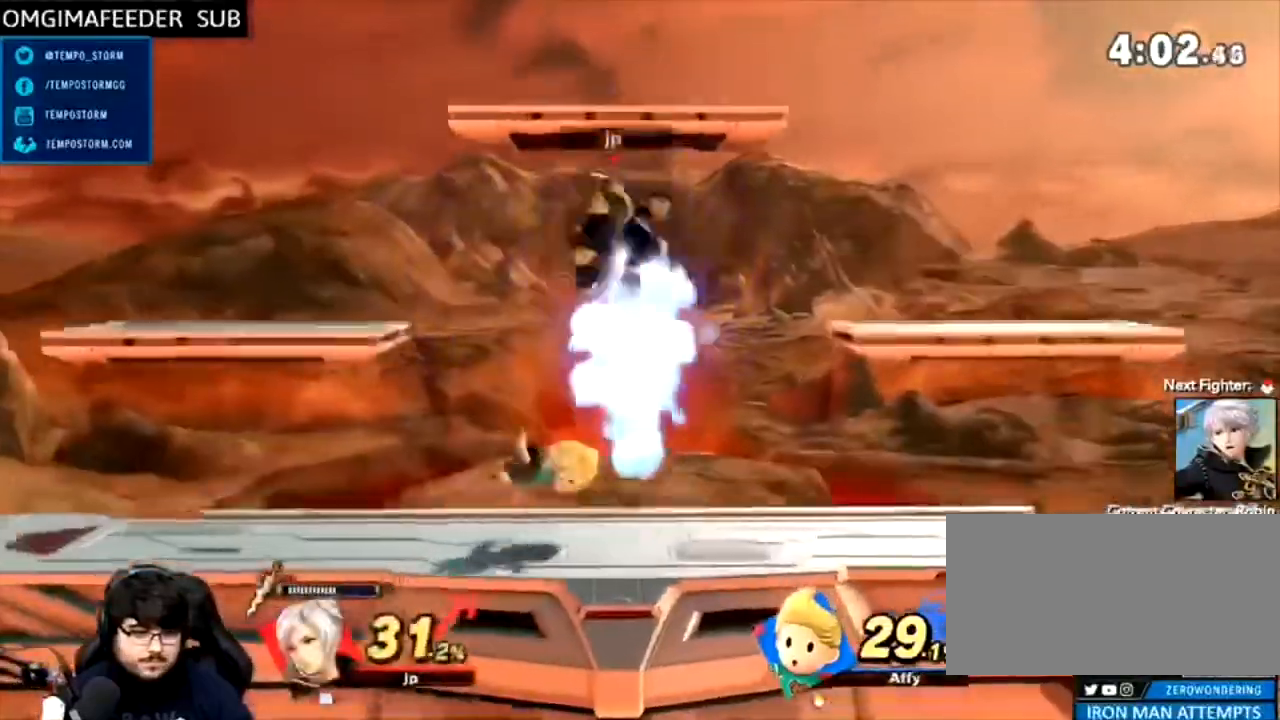
{"dt_ms": 500, "buttons": ["A"], "left_stick": "center", "right_stick": "left", "events": [[100, "left_stick", "right"], [100, "right_stick", "left"], [167, "START", "down"], [200, "B", "down"], [267, "A", "down"], [267, "START", "up"], [300, "B", "up"], [367, "left_stick", "center"], [367, "right_stick", "center"], [500, "right_stick", "left"]]}
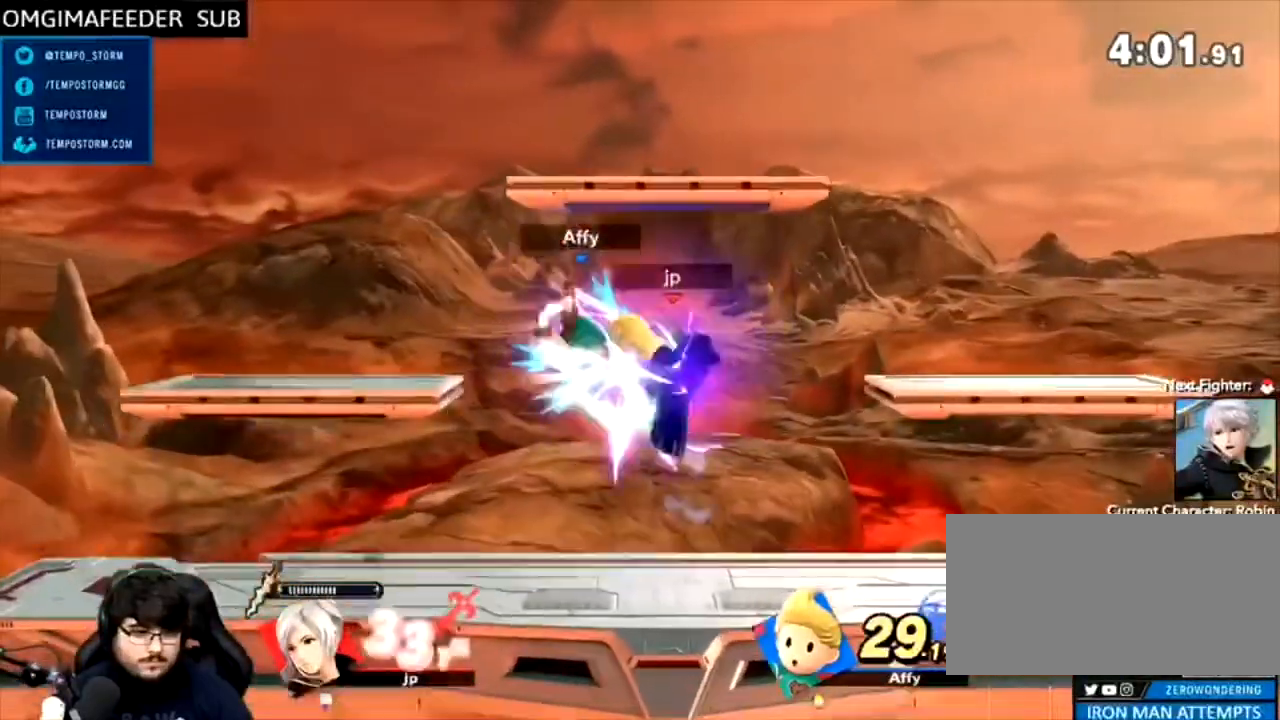
{"dt_ms": 500, "buttons": ["L1"], "left_stick": "down-right", "right_stick": "center"}
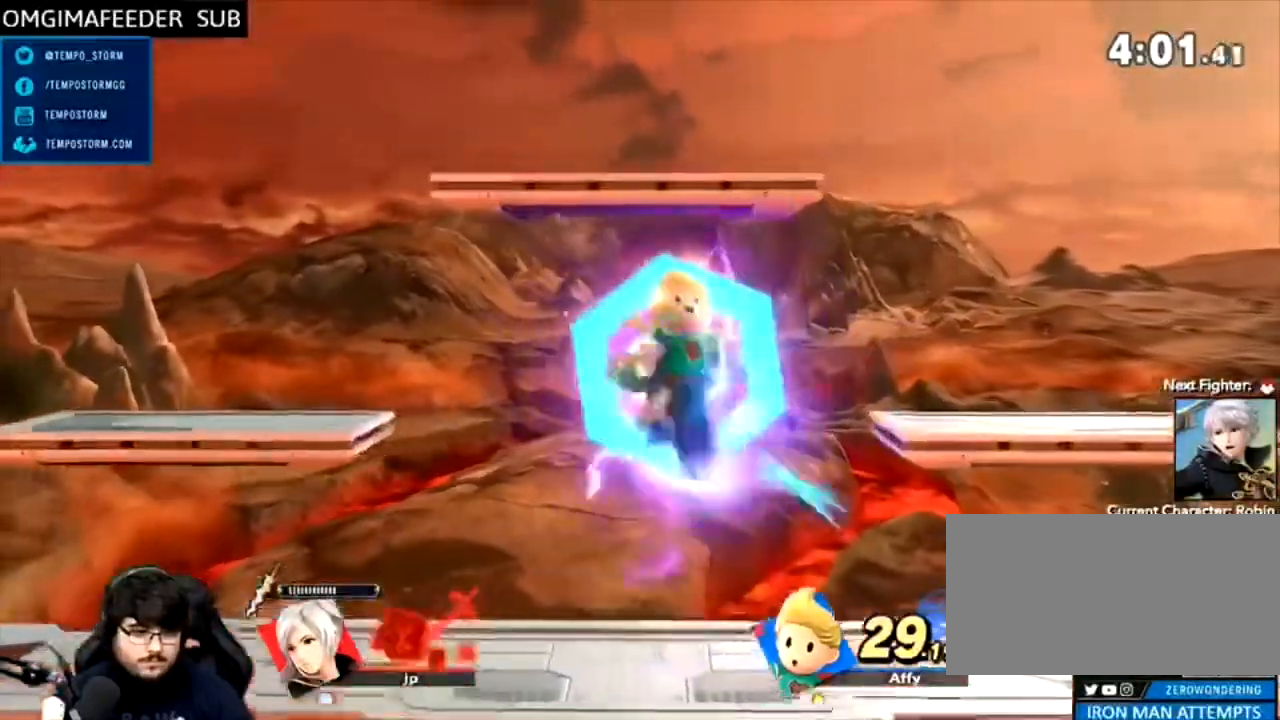
{"dt_ms": 500, "buttons": ["L1"], "left_stick": "right", "right_stick": "center", "events": [[100, "left_stick", "right"], [300, "L1", "up"], [500, "L1", "down"]]}
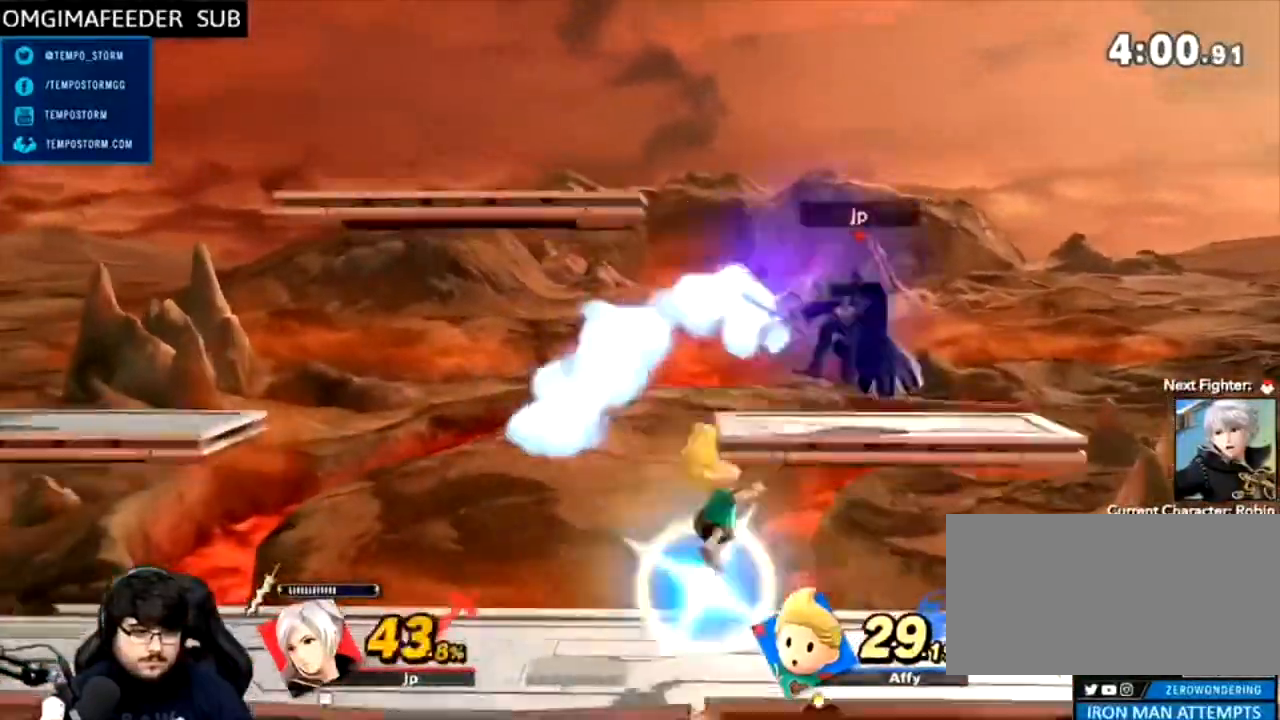
{"dt_ms": 500, "buttons": [], "left_stick": "center", "right_stick": "center", "events": [[67, "B", "down"], [67, "left_stick", "down"], [167, "L1", "up"], [233, "left_stick", "center"], [300, "B", "up"]]}
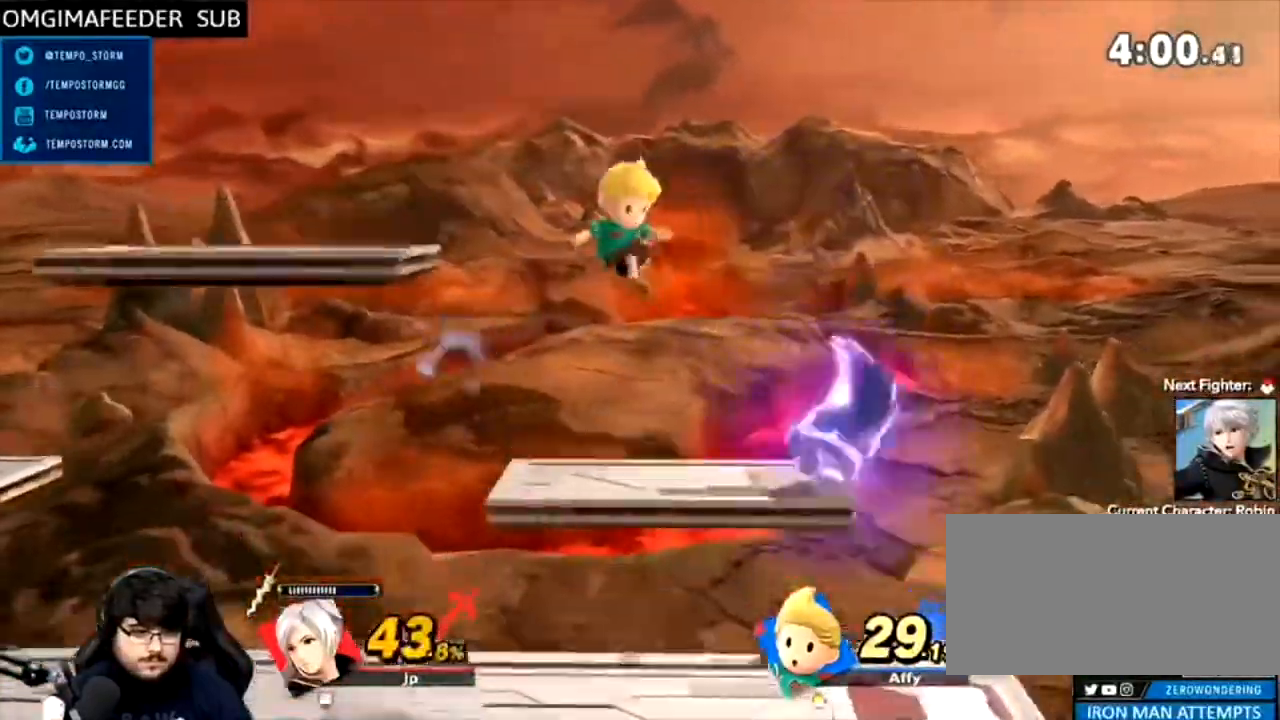
{"dt_ms": 500, "buttons": [], "left_stick": "left", "right_stick": "center", "events": [[167, "left_stick", "left"]]}
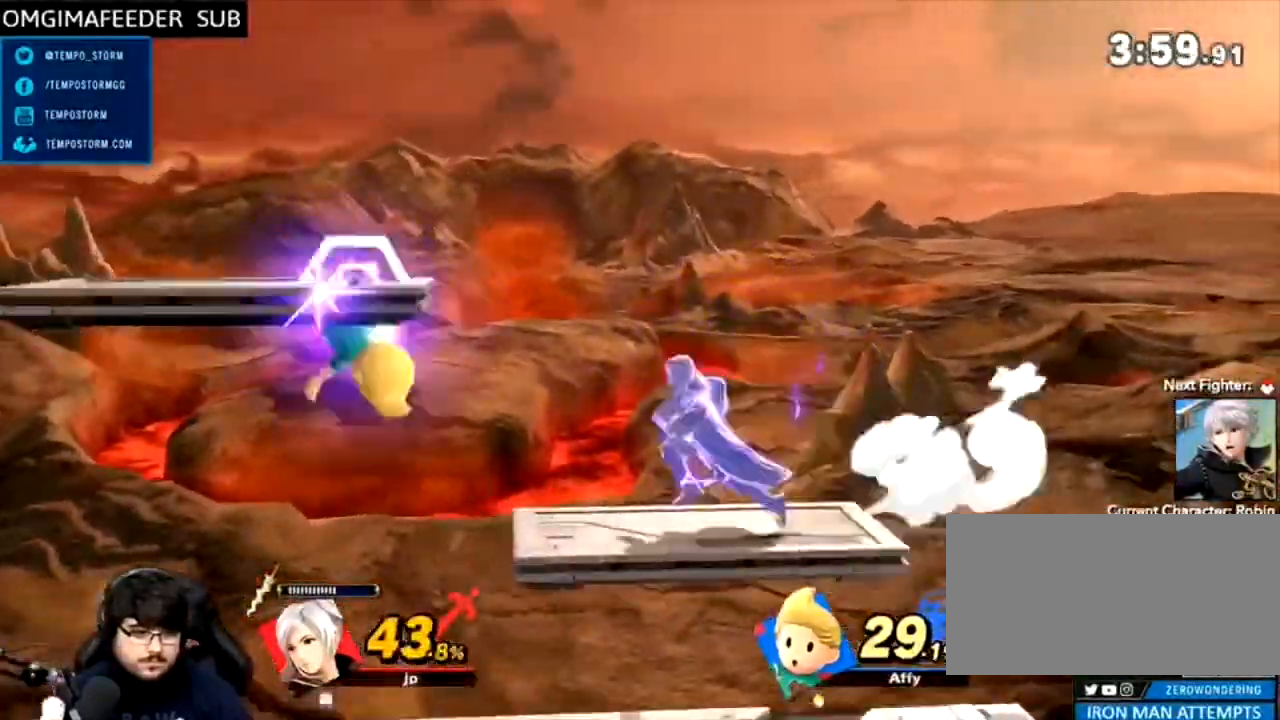
{"dt_ms": 500, "buttons": ["B"], "left_stick": "left", "right_stick": "left", "events": [[167, "right_stick", "left"], [233, "left_stick", "down-left"], [400, "left_stick", "left"], [467, "B", "down"]]}
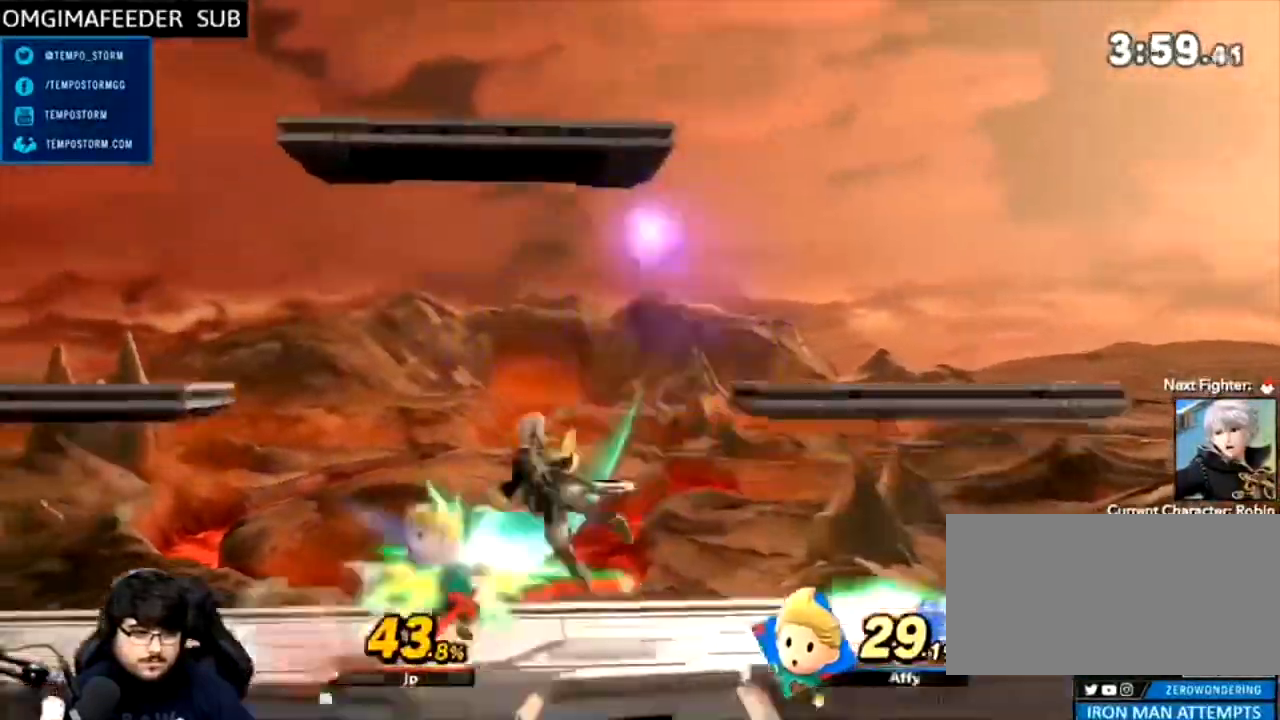
{"dt_ms": 500, "buttons": [], "left_stick": "left", "right_stick": "center"}
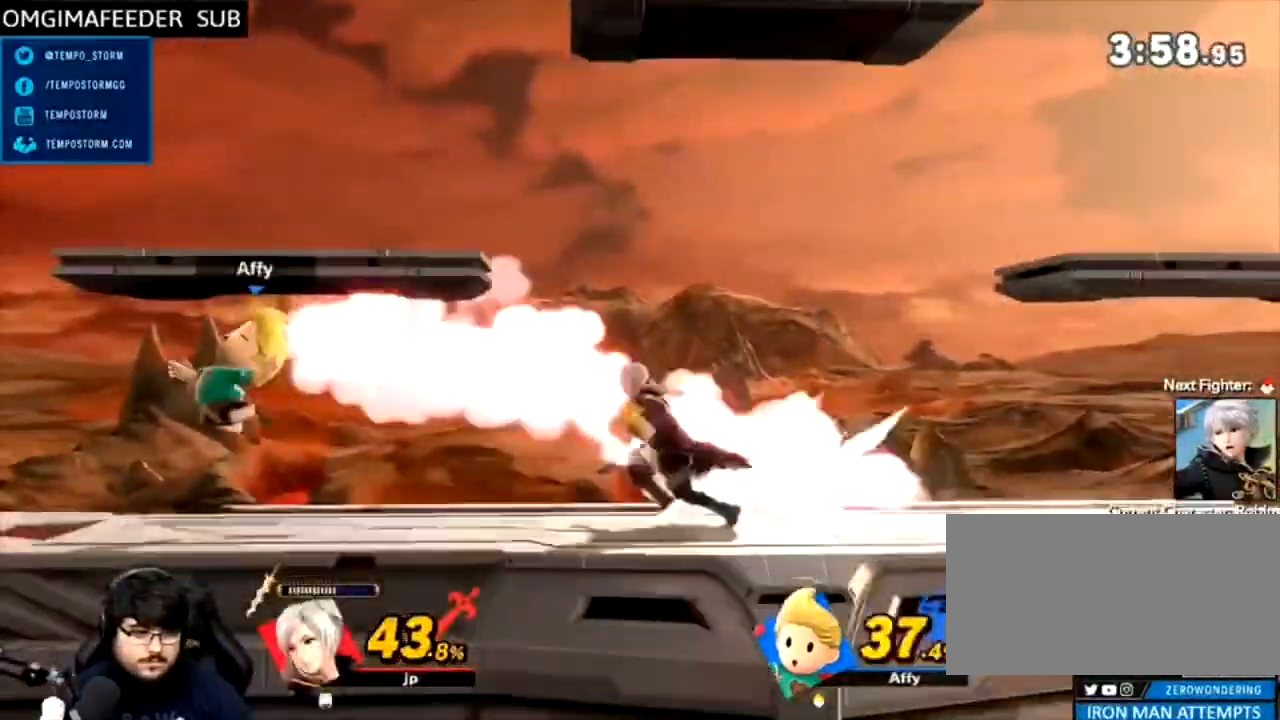
{"dt_ms": 500, "buttons": ["A"], "left_stick": "down-left", "right_stick": "center", "events": [[33, "Y", "down"], [67, "B", "down"], [67, "Y", "up"], [133, "B", "up"], [267, "A", "down"], [400, "left_stick", "down"], [500, "left_stick", "down-left"]]}
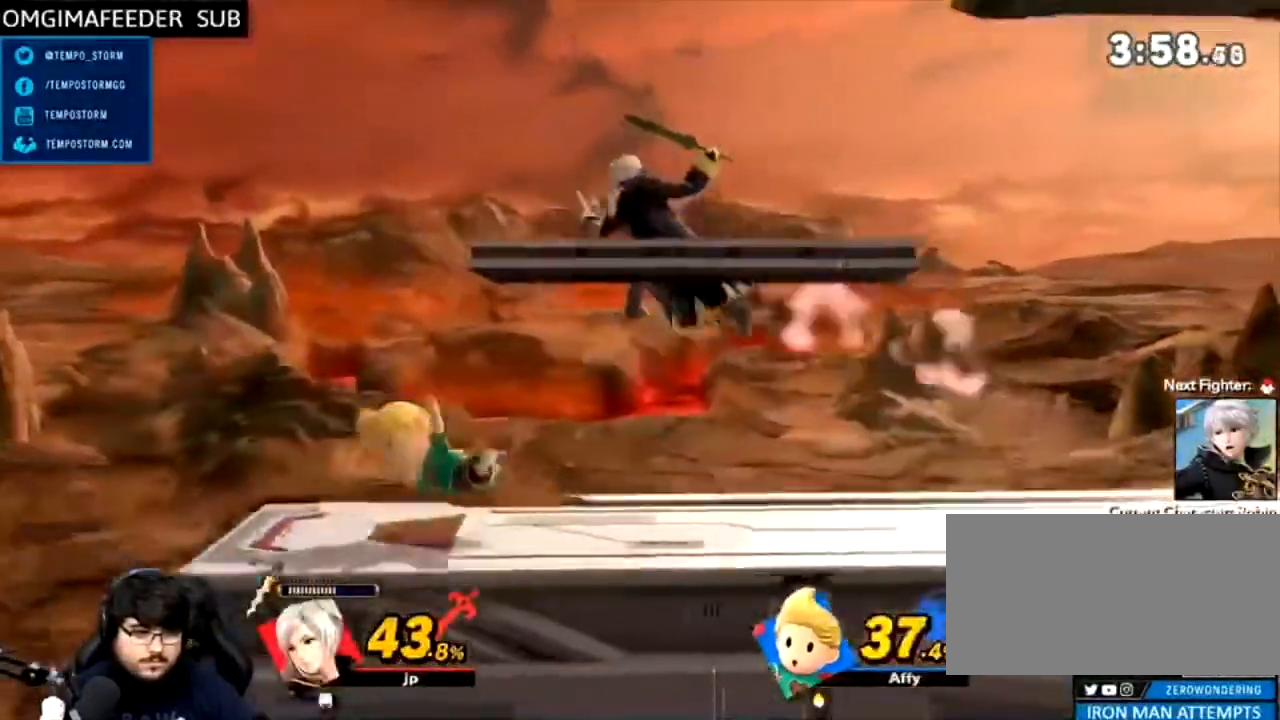
{"dt_ms": 500, "buttons": [], "left_stick": "right", "right_stick": "center", "events": [[167, "A", "up"], [200, "R1", "down"], [200, "left_stick", "center"], [267, "R1", "up"], [300, "left_stick", "right"]]}
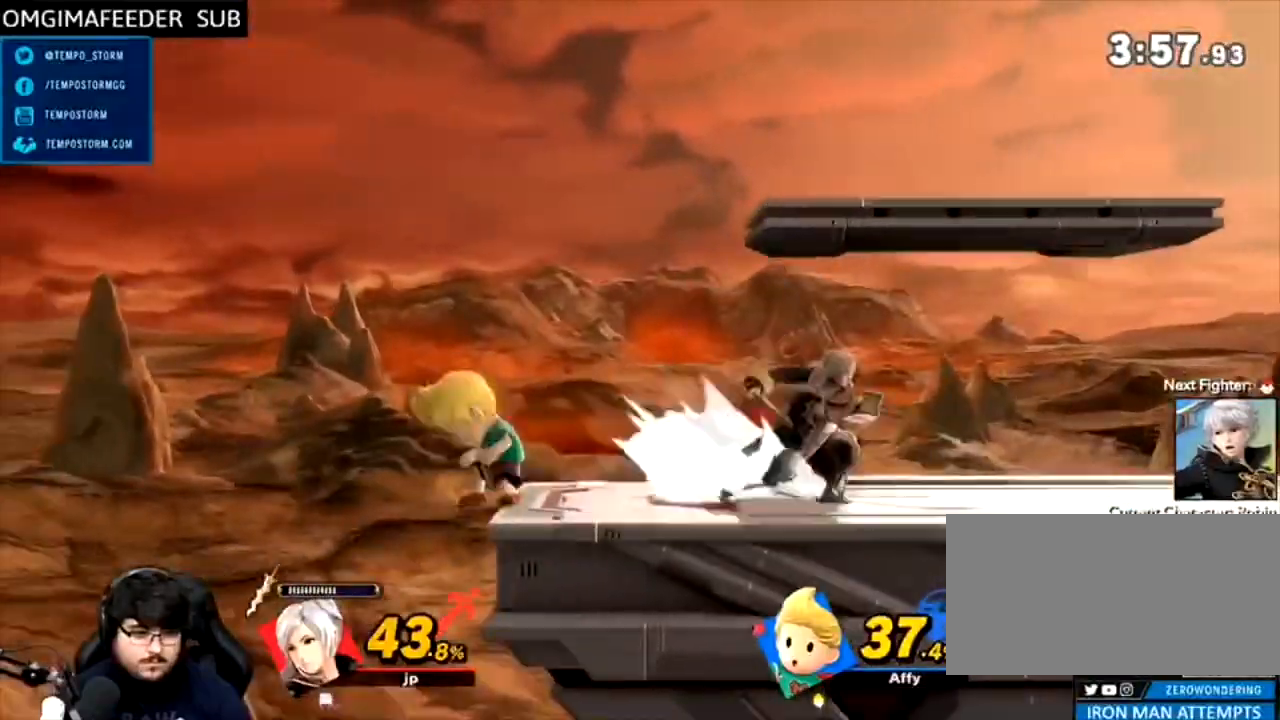
{"dt_ms": 500, "buttons": ["L1"], "left_stick": "left", "right_stick": "center", "events": [[33, "left_stick", "left"], [433, "L1", "down"]]}